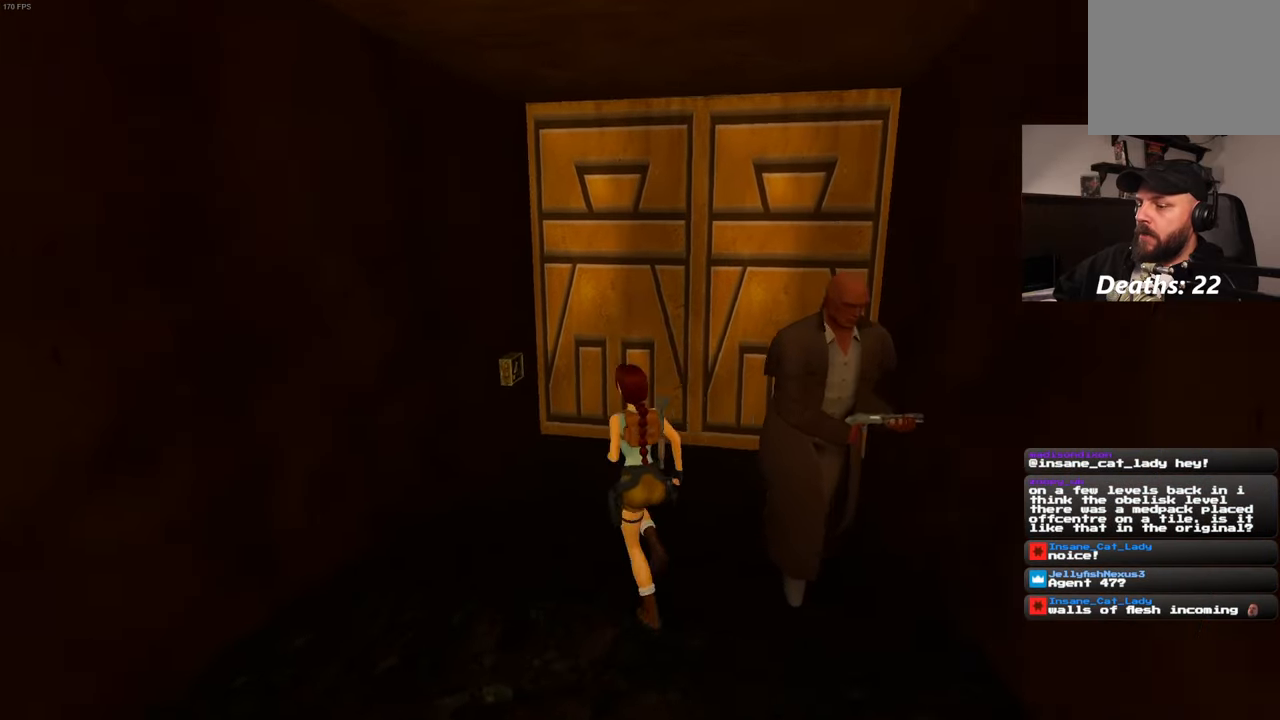
Gameplay with a controller (PlayStation layout); each line is a JSON object with the inputs held at the frame after it (dt_ms = milliseconds from this image to that frame). "events" lists button and stick changes between this image and that frame as [ms after this image, input, new state], when the widget could be followed in between. Not read: L3 R3.
{"dt_ms": 500, "buttons": [], "left_stick": "left", "right_stick": "left", "events": [[84, "left_stick", "down-left"], [417, "left_stick", "left"]]}
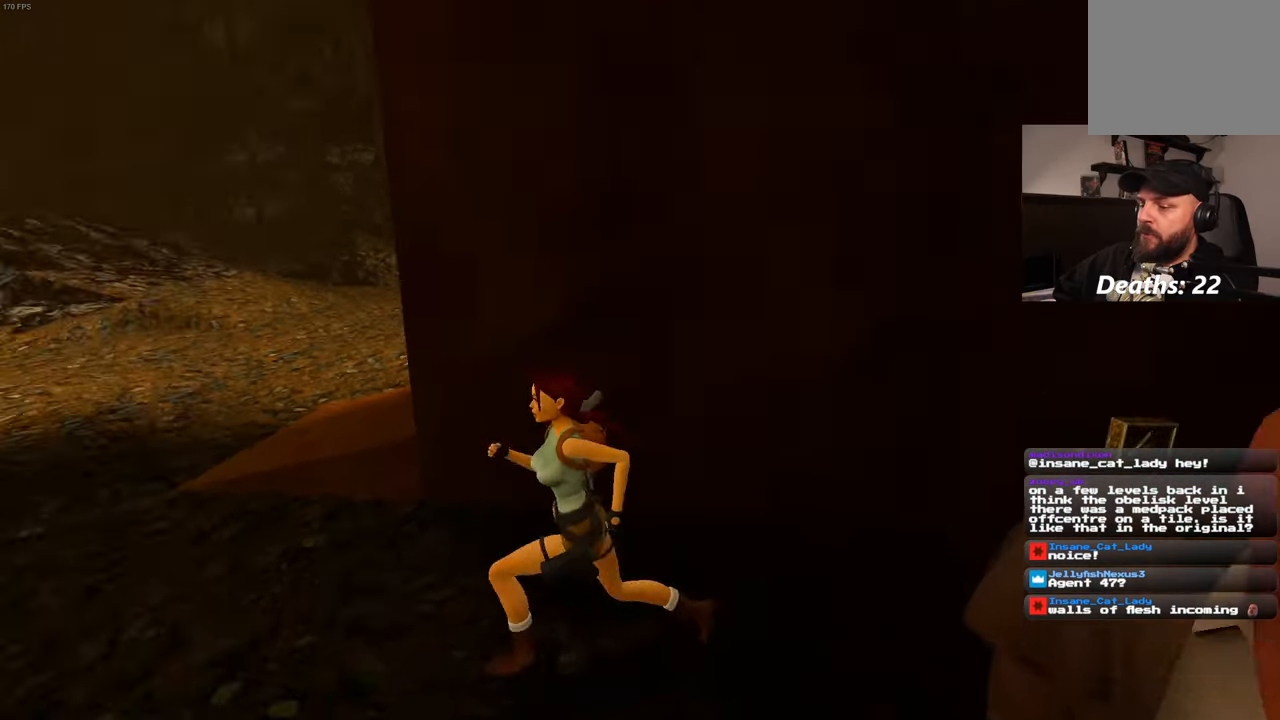
{"dt_ms": 500, "buttons": ["SQUARE"], "left_stick": "up", "right_stick": "center", "events": [[67, "left_stick", "up-left"], [317, "right_stick", "center"], [334, "left_stick", "up"], [400, "SQUARE", "down"]]}
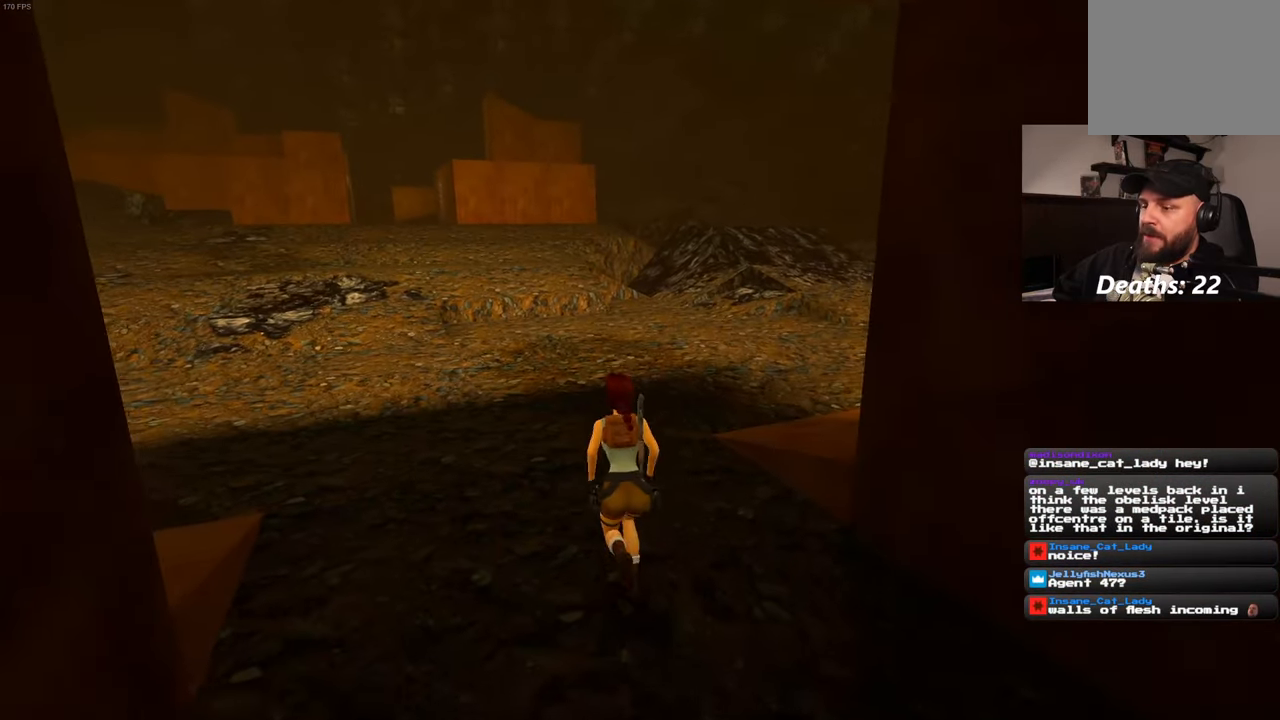
{"dt_ms": 500, "buttons": [], "left_stick": "center", "right_stick": "left", "events": [[167, "left_stick", "up-left"], [234, "SQUARE", "up"], [367, "left_stick", "center"], [384, "right_stick", "left"]]}
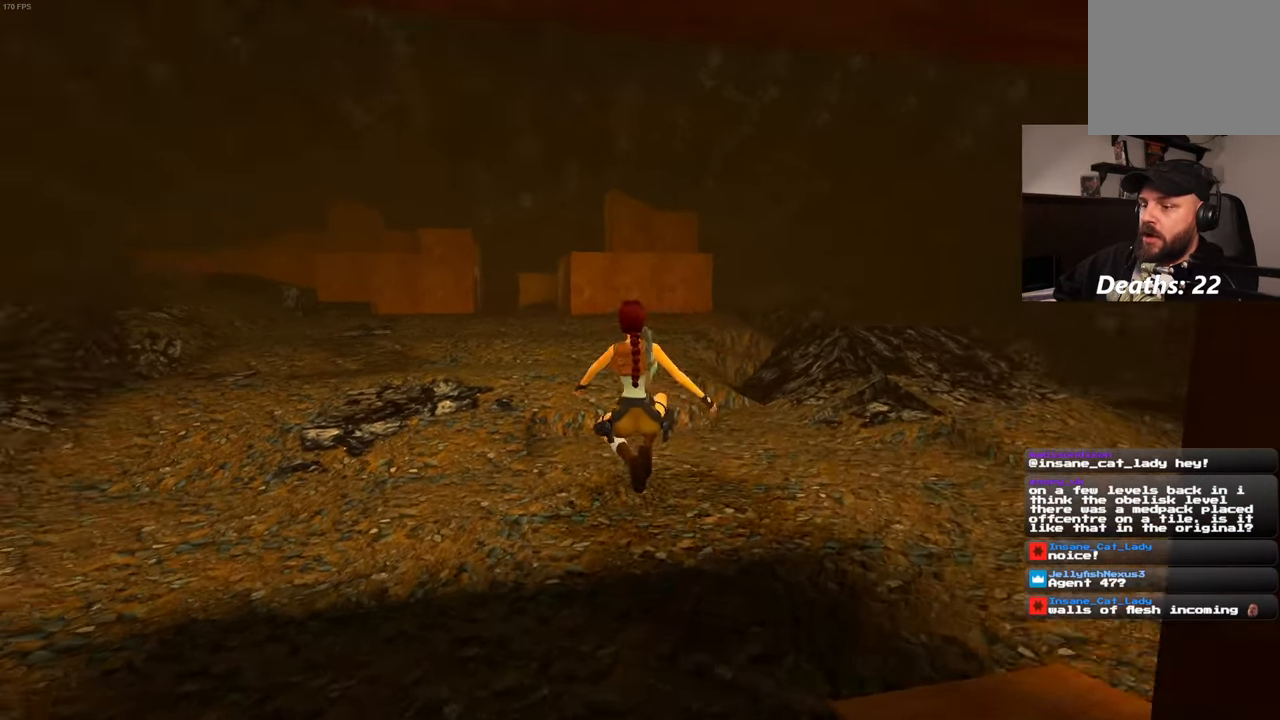
{"dt_ms": 500, "buttons": [], "left_stick": "up", "right_stick": "center", "events": [[67, "left_stick", "up"], [184, "right_stick", "center"]]}
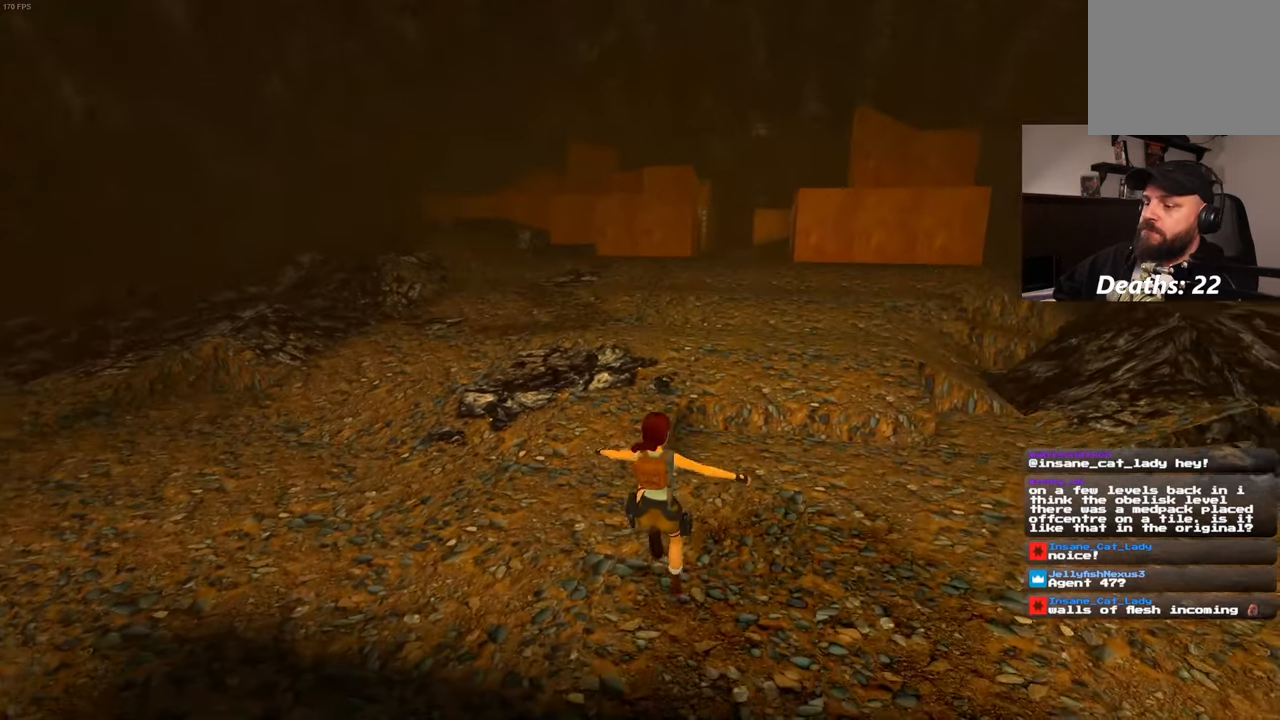
{"dt_ms": 500, "buttons": ["SQUARE"], "left_stick": "up", "right_stick": "center", "events": [[250, "SQUARE", "down"]]}
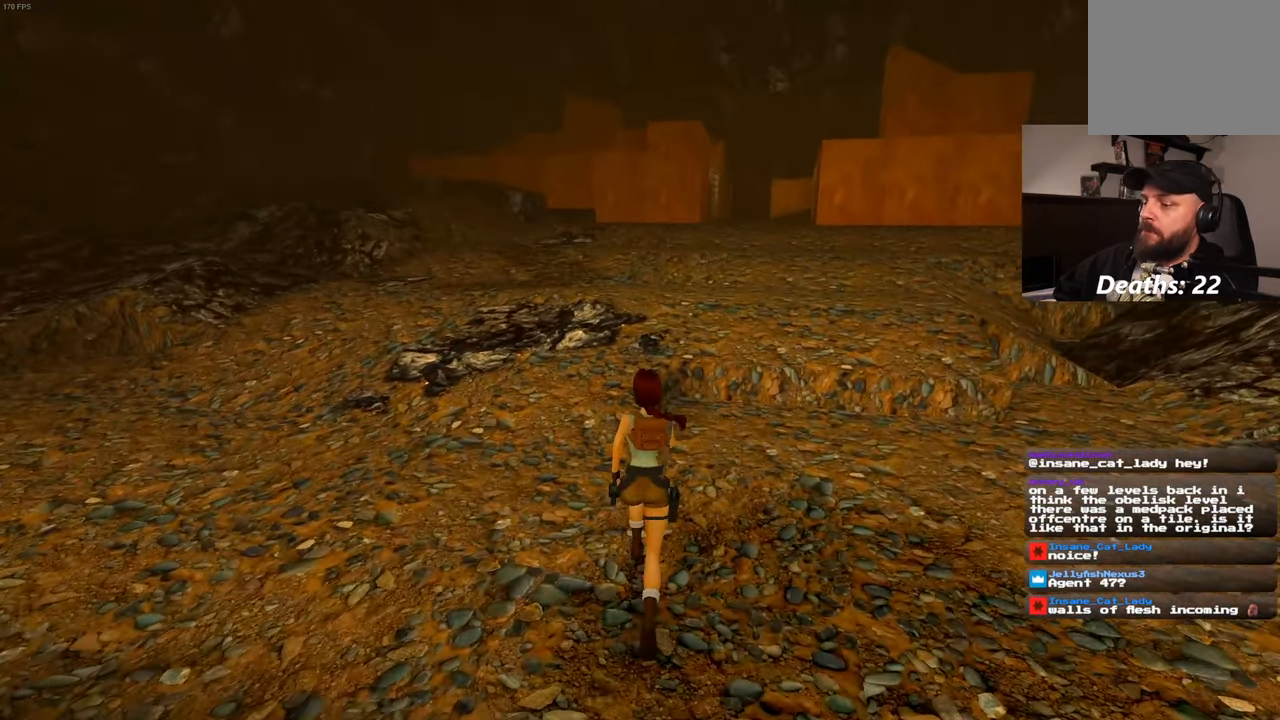
{"dt_ms": 500, "buttons": ["SQUARE"], "left_stick": "up", "right_stick": "center", "events": []}
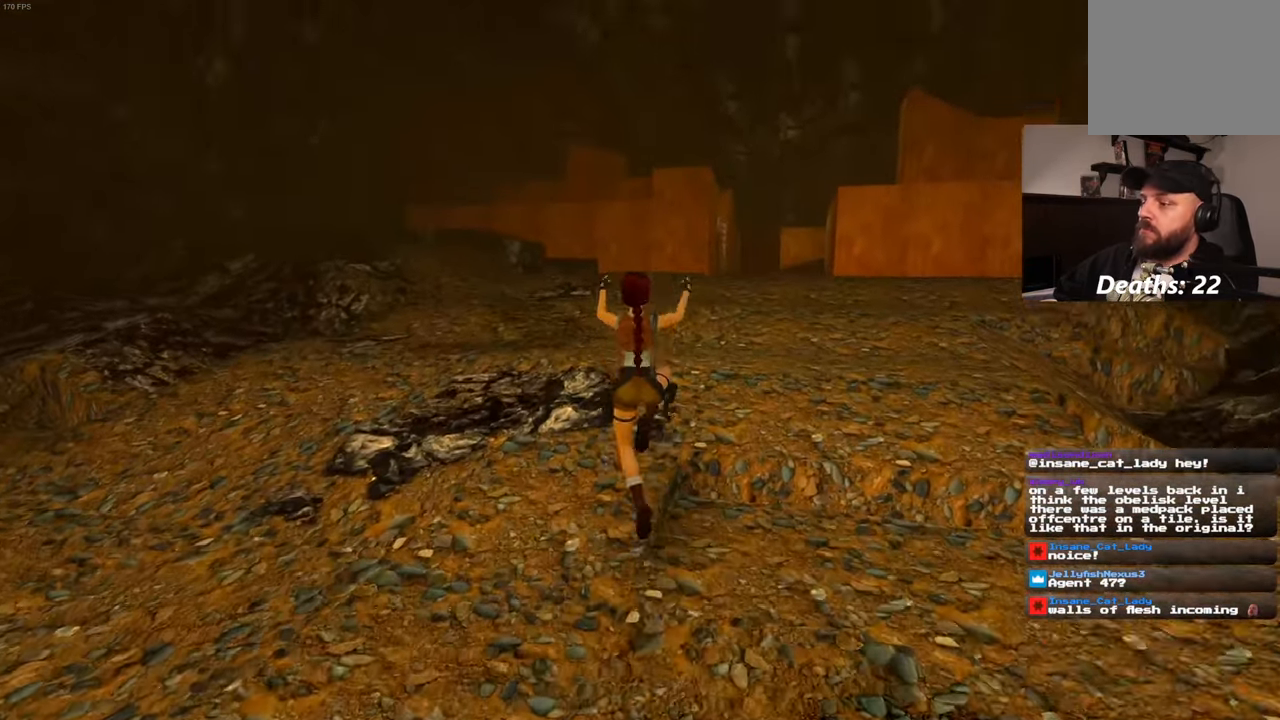
{"dt_ms": 500, "buttons": [], "left_stick": "up", "right_stick": "center", "events": [[167, "SQUARE", "up"]]}
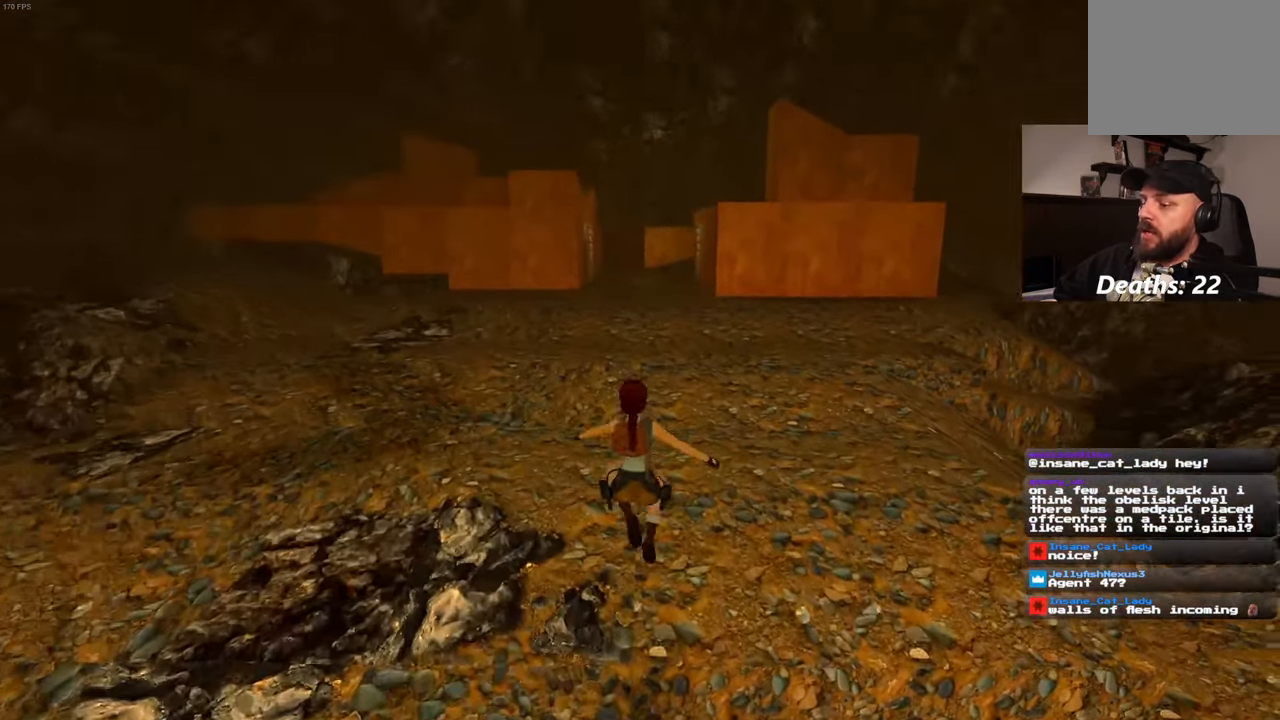
{"dt_ms": 500, "buttons": ["SQUARE"], "left_stick": "up", "right_stick": "center", "events": [[384, "SQUARE", "down"]]}
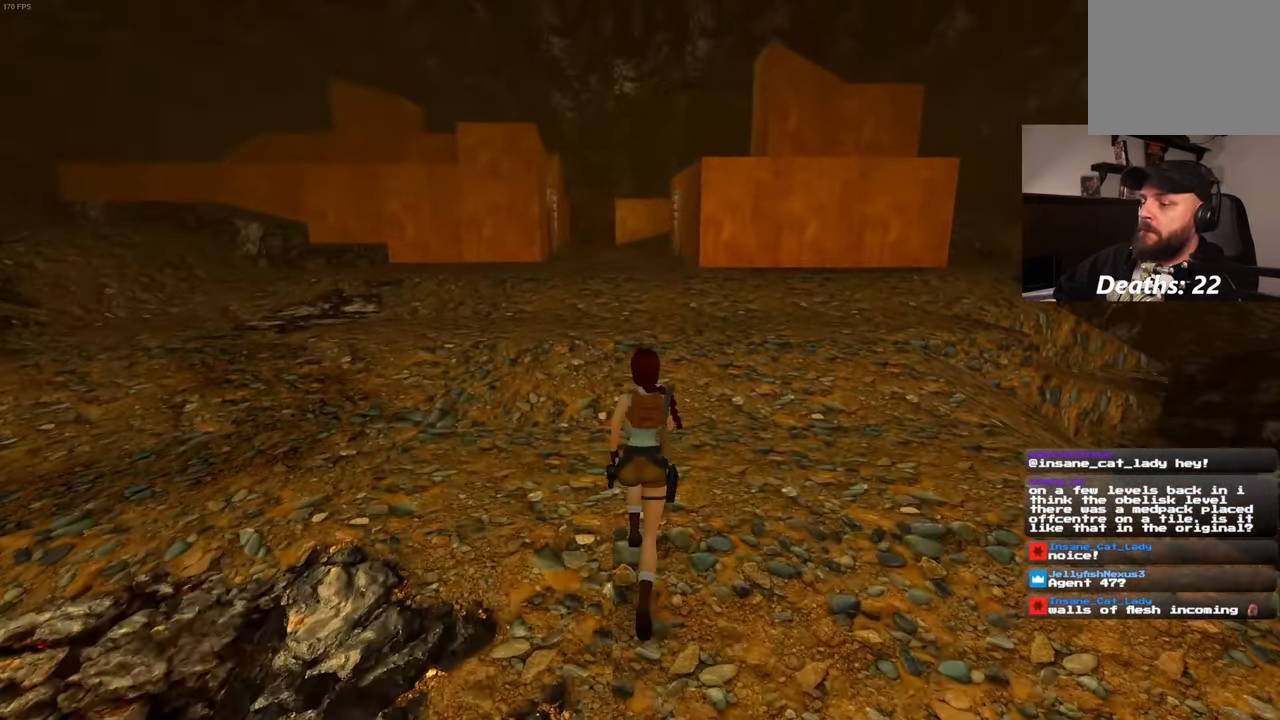
{"dt_ms": 500, "buttons": ["SQUARE"], "left_stick": "up", "right_stick": "center", "events": []}
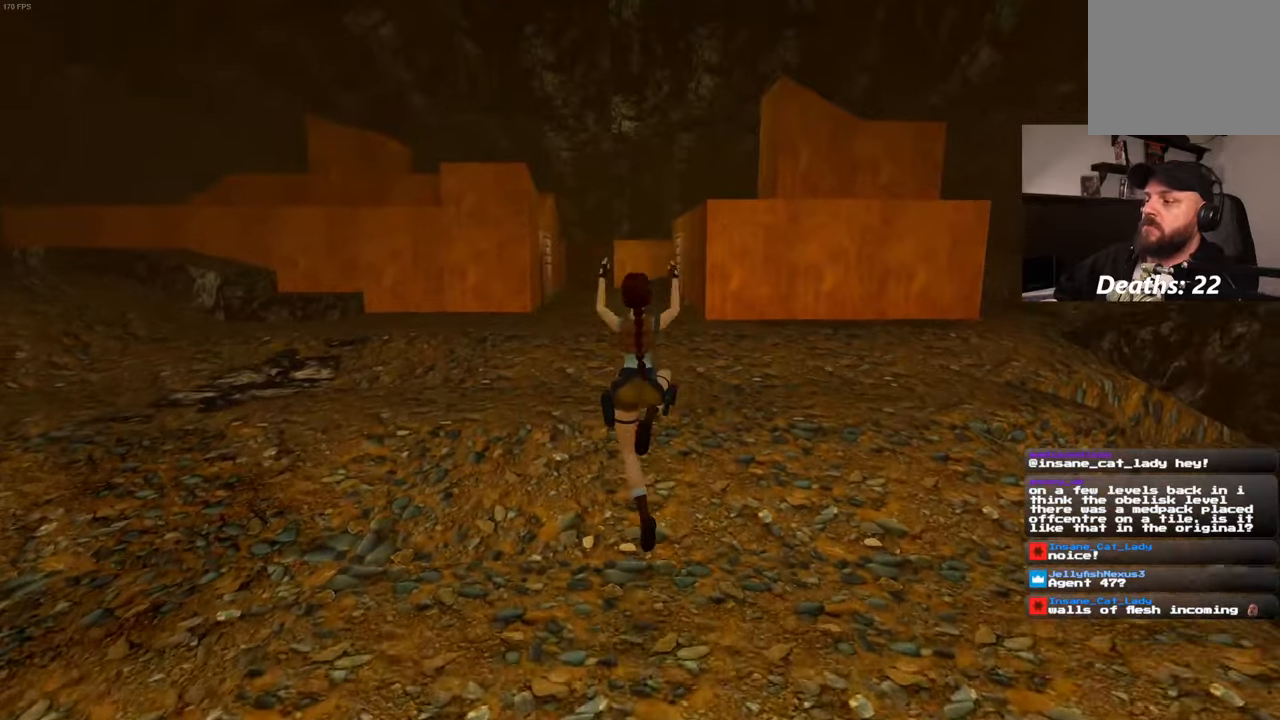
{"dt_ms": 500, "buttons": [], "left_stick": "up", "right_stick": "center", "events": [[333, "SQUARE", "up"]]}
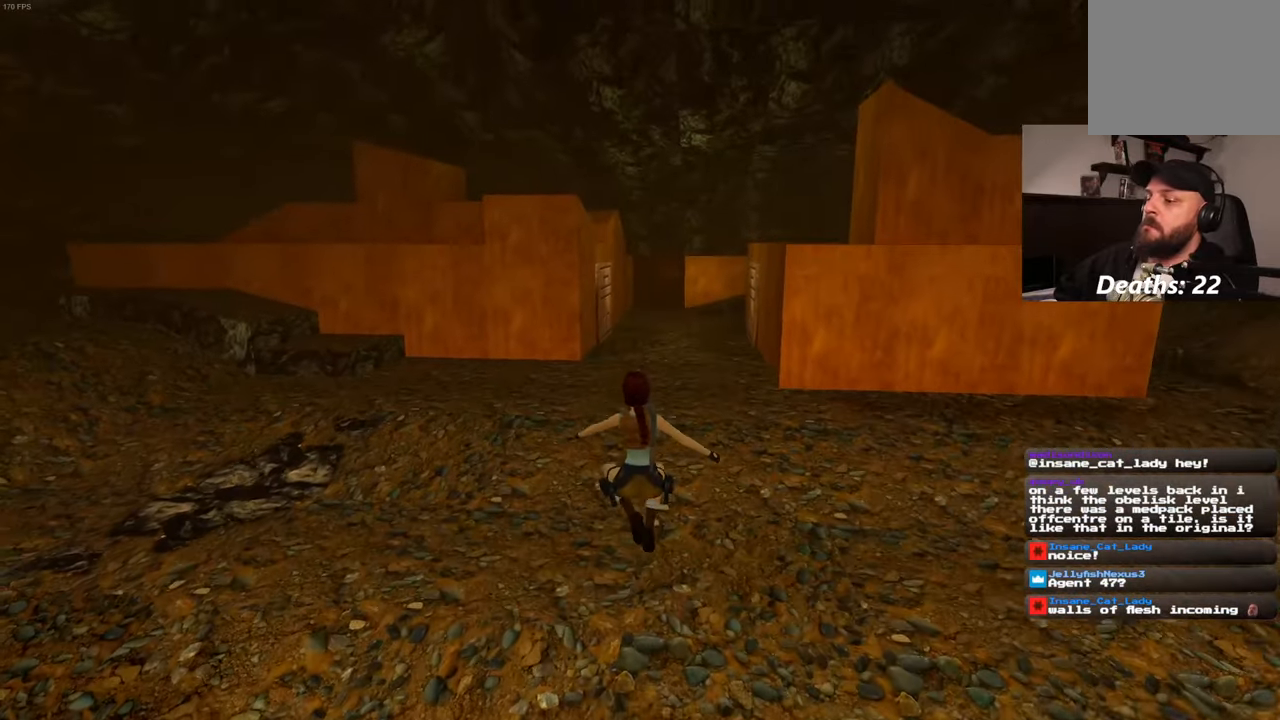
{"dt_ms": 500, "buttons": ["START"], "left_stick": "up", "right_stick": "center", "events": [[316, "START", "down"]]}
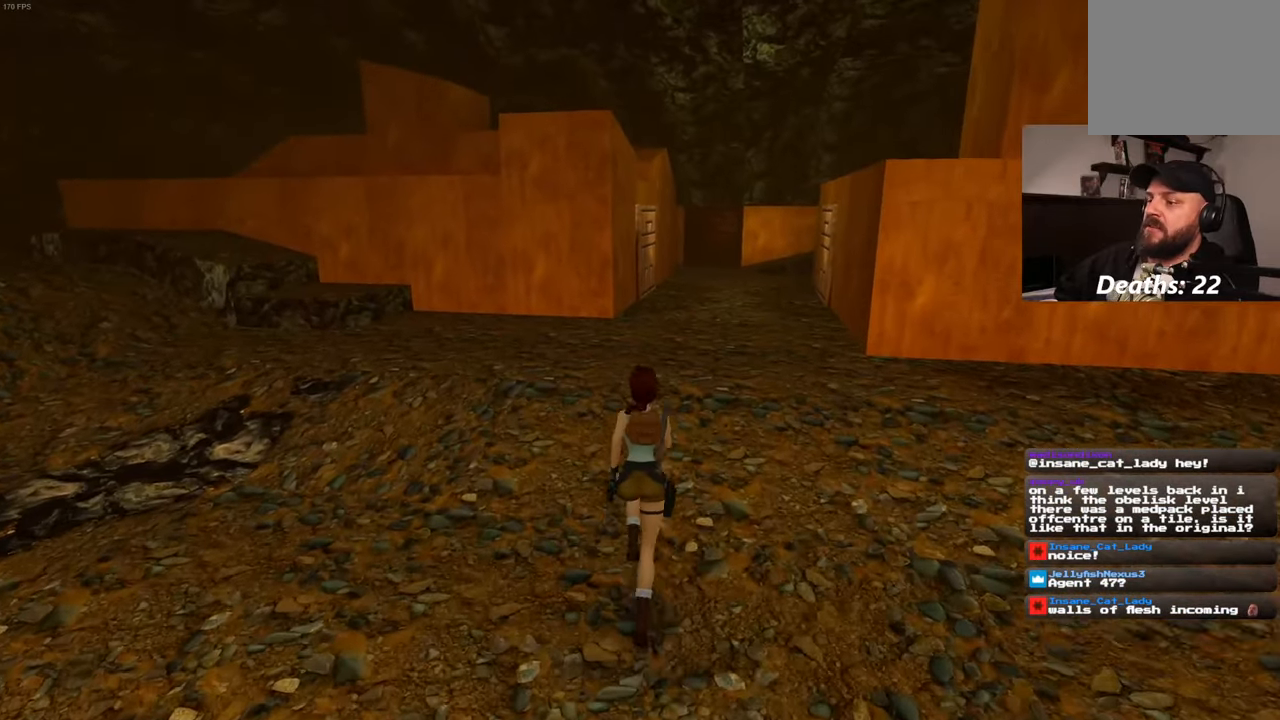
{"dt_ms": 500, "buttons": ["SQUARE"], "left_stick": "up", "right_stick": "center", "events": [[50, "SQUARE", "down"], [500, "START", "up"]]}
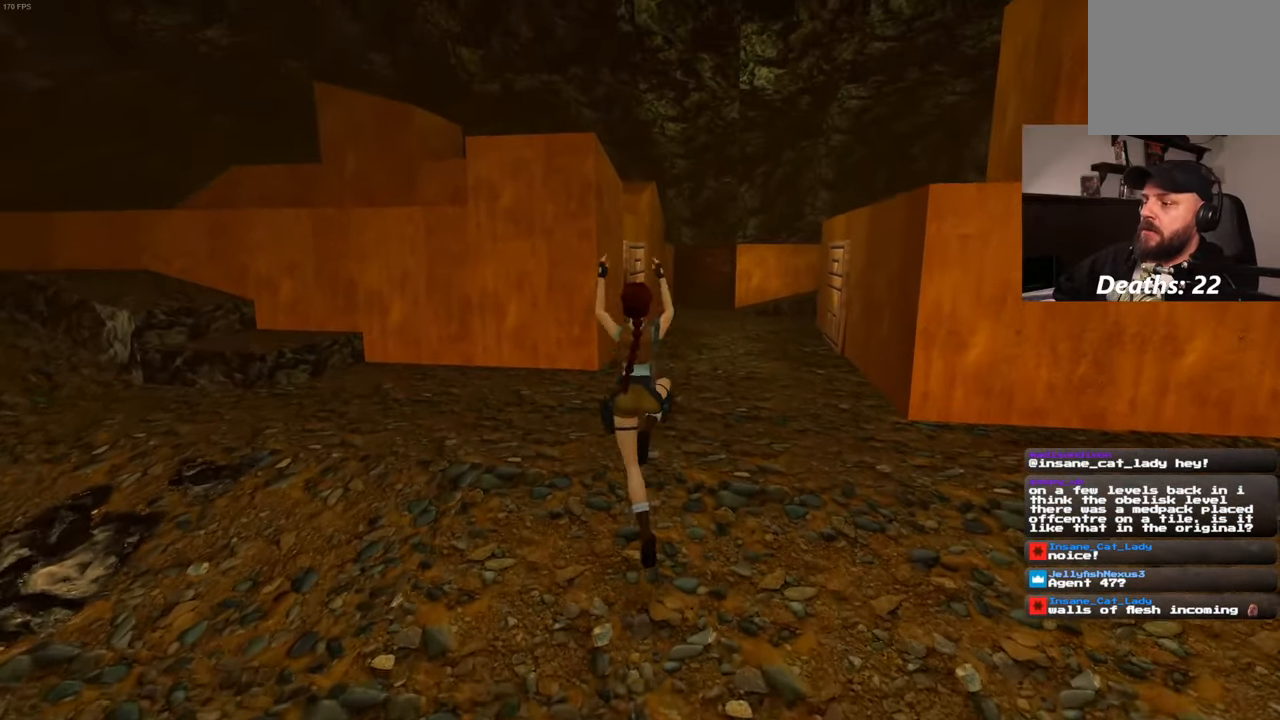
{"dt_ms": 500, "buttons": [], "left_stick": "up", "right_stick": "center", "events": [[150, "SQUARE", "up"]]}
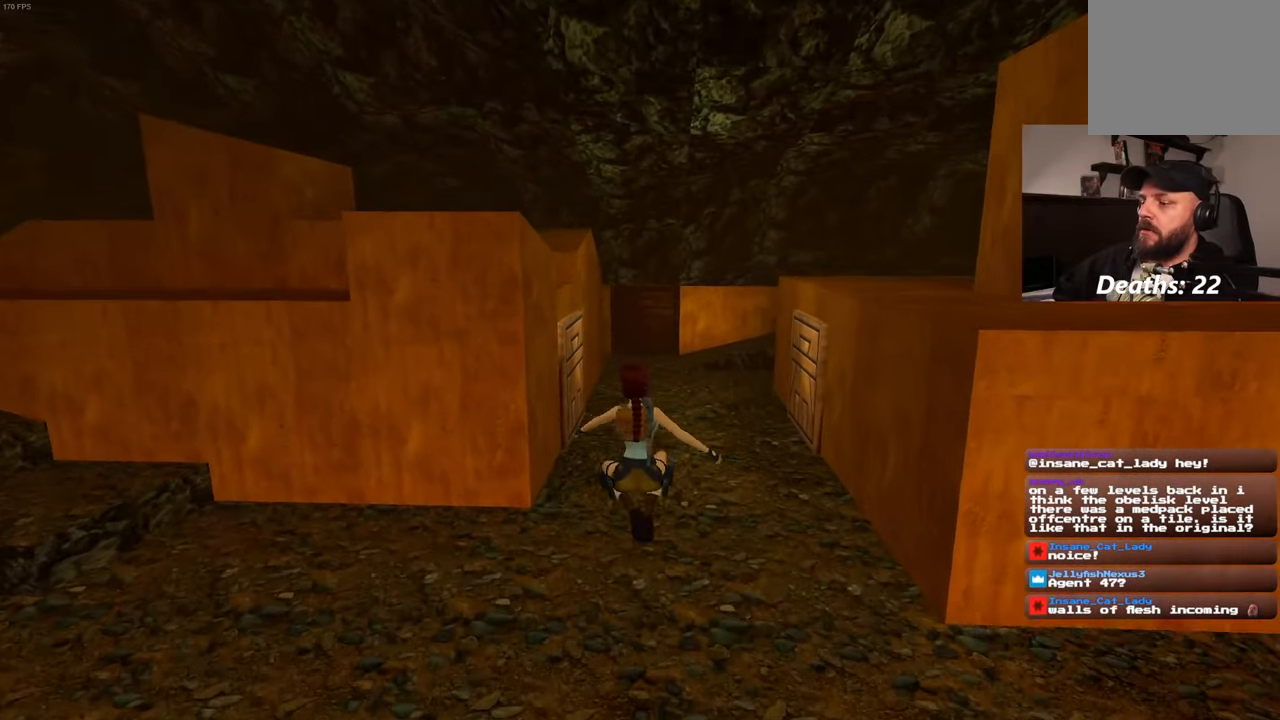
{"dt_ms": 500, "buttons": [], "left_stick": "up", "right_stick": "center"}
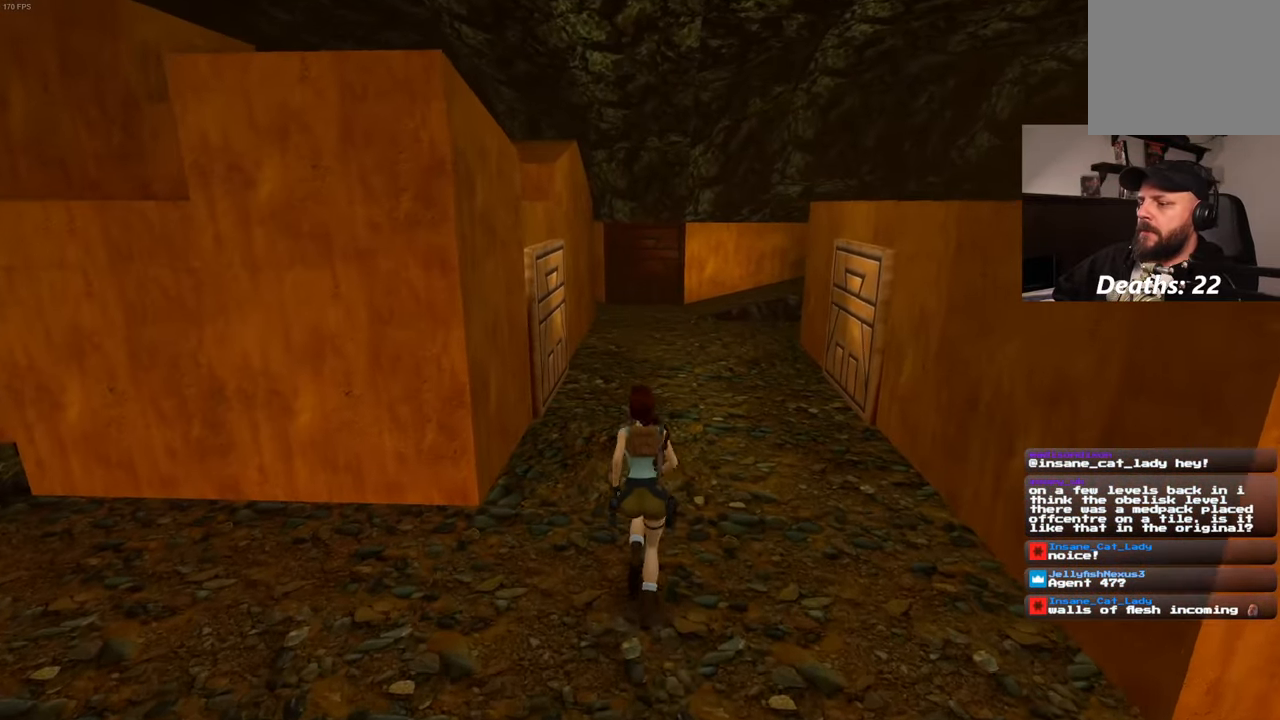
{"dt_ms": 500, "buttons": ["SQUARE"], "left_stick": "up", "right_stick": "center", "events": [[83, "START", "down"], [100, "SQUARE", "down"], [266, "START", "up"]]}
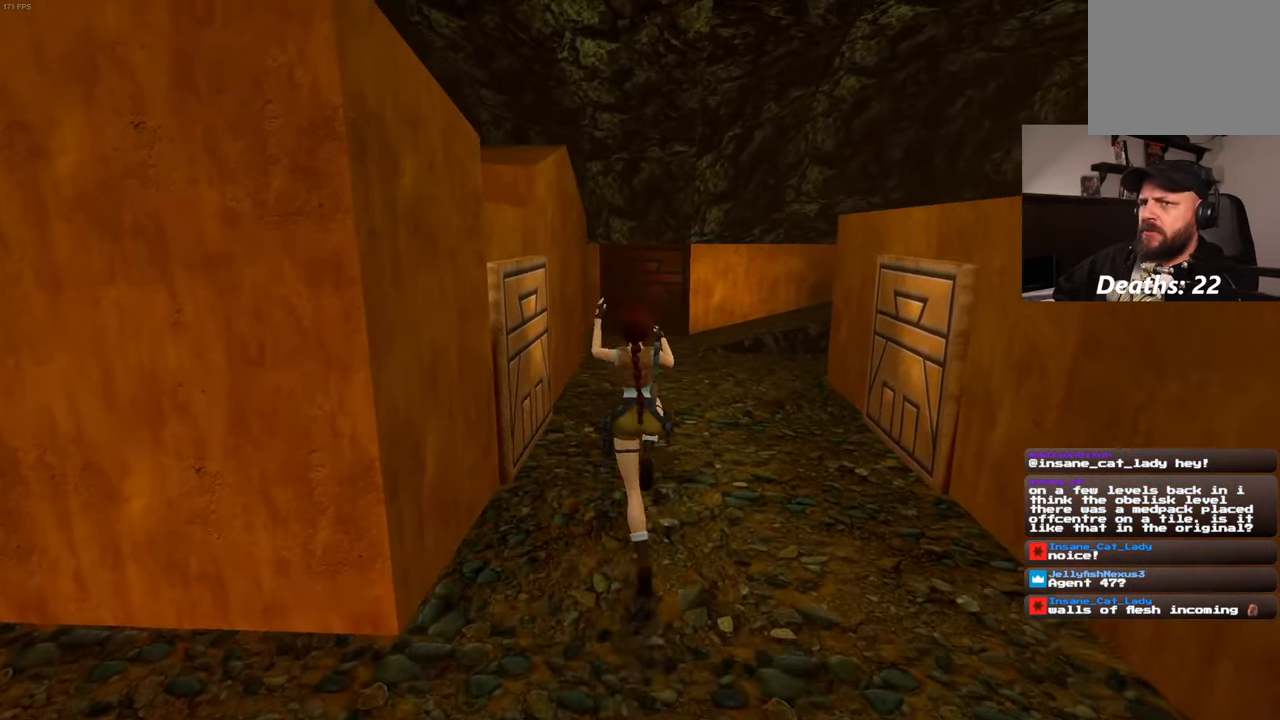
{"dt_ms": 500, "buttons": [], "left_stick": "center", "right_stick": "center", "events": [[16, "SQUARE", "up"], [16, "left_stick", "center"]]}
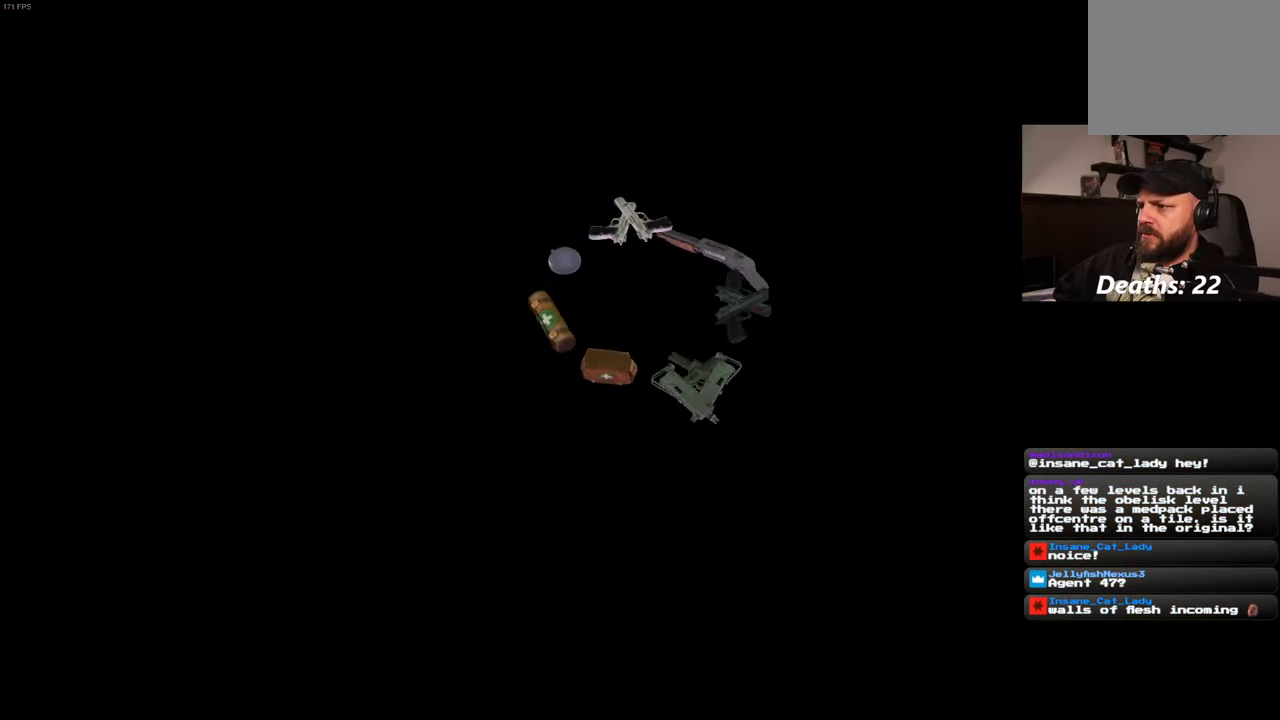
{"dt_ms": 500, "buttons": [], "left_stick": "center", "right_stick": "center", "events": []}
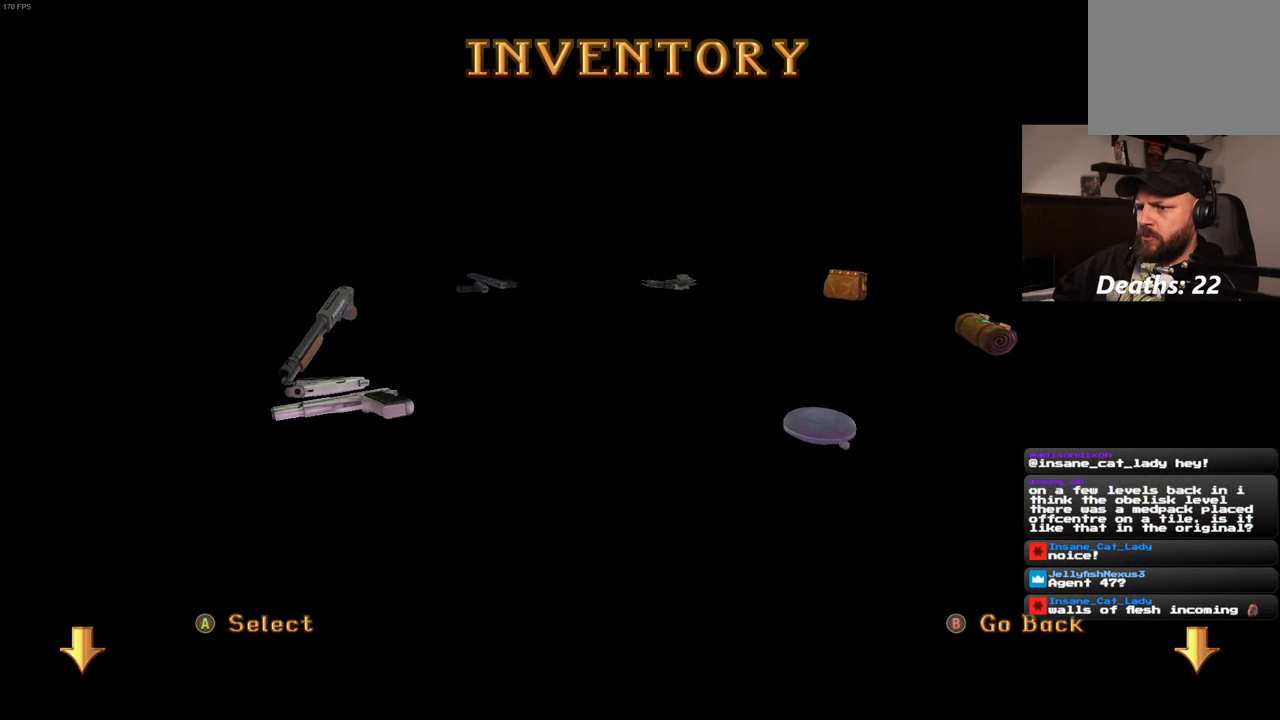
{"dt_ms": 500, "buttons": [], "left_stick": "center", "right_stick": "center", "events": []}
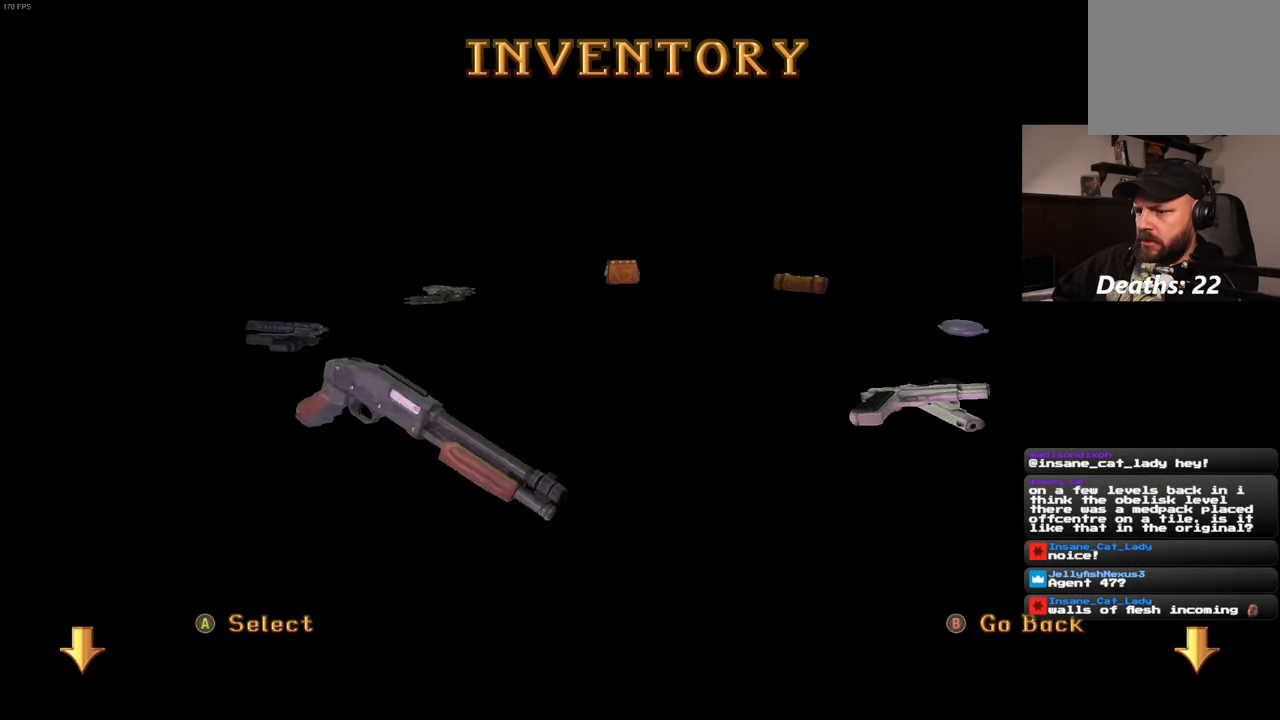
{"dt_ms": 500, "buttons": [], "left_stick": "center", "right_stick": "center", "events": []}
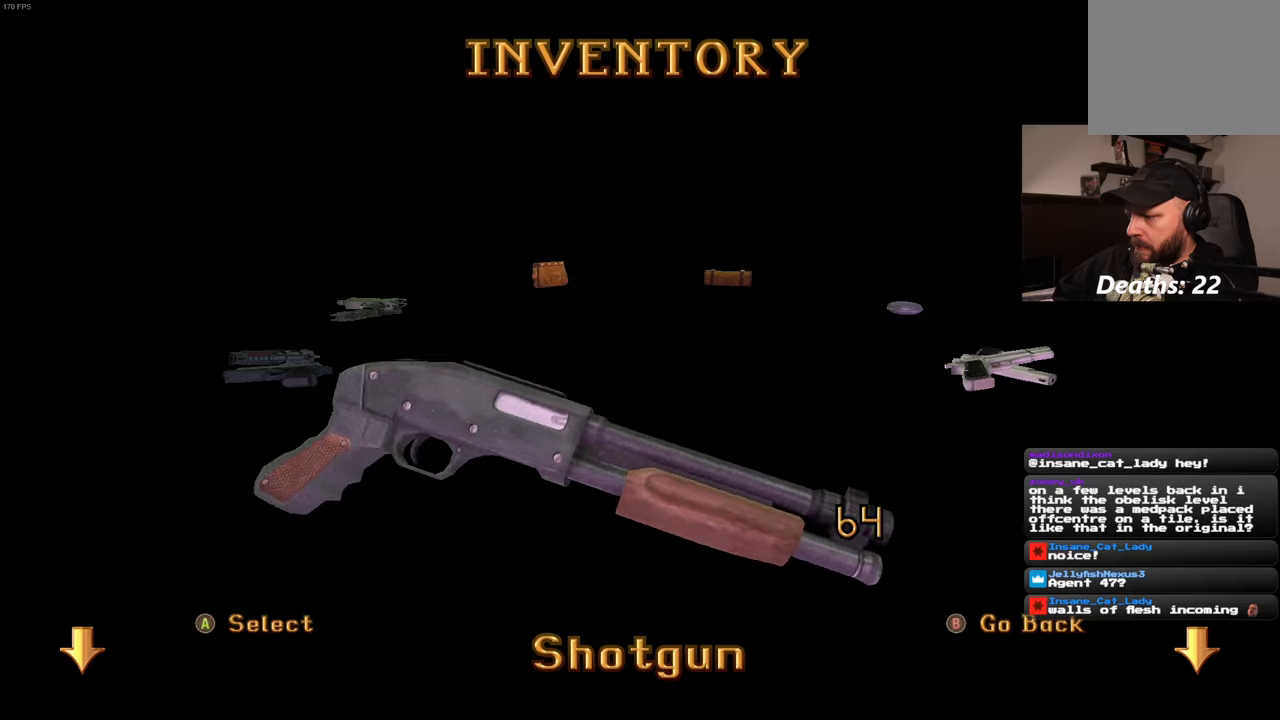
{"dt_ms": 500, "buttons": [], "left_stick": "center", "right_stick": "center", "events": []}
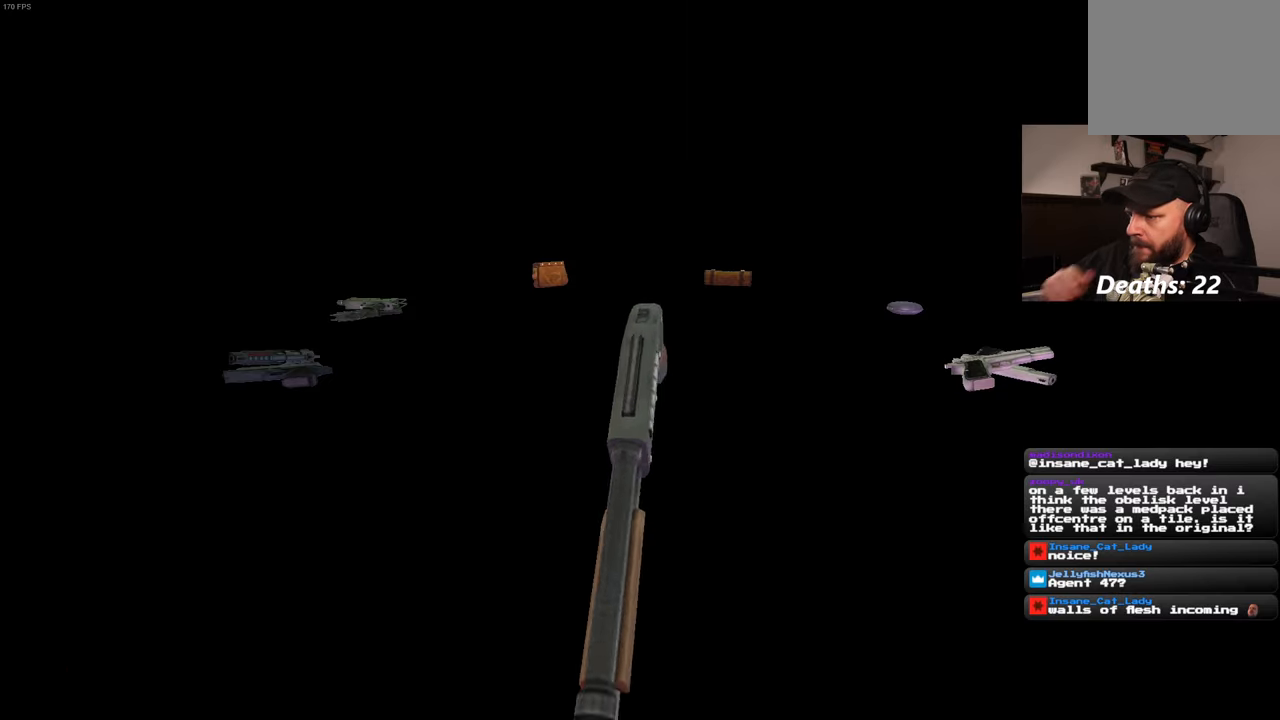
{"dt_ms": 500, "buttons": [], "left_stick": "up", "right_stick": "center", "events": [[433, "left_stick", "up"]]}
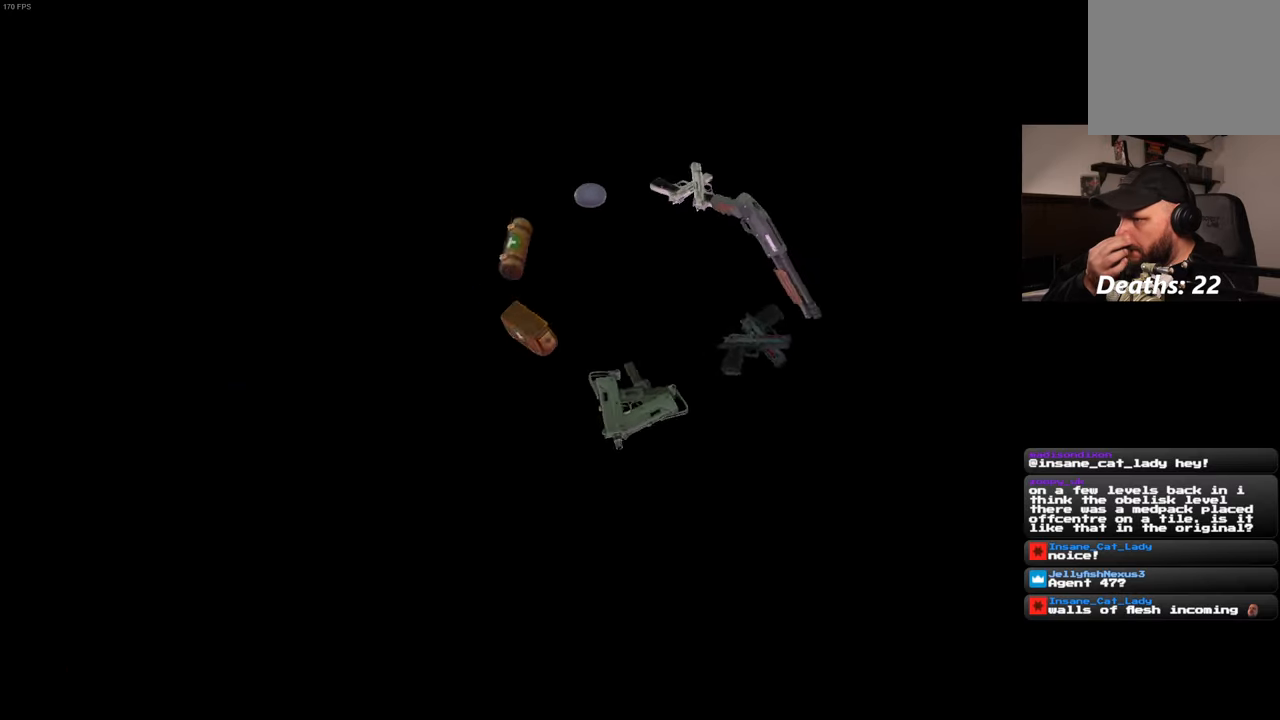
{"dt_ms": 500, "buttons": [], "left_stick": "up", "right_stick": "center", "events": []}
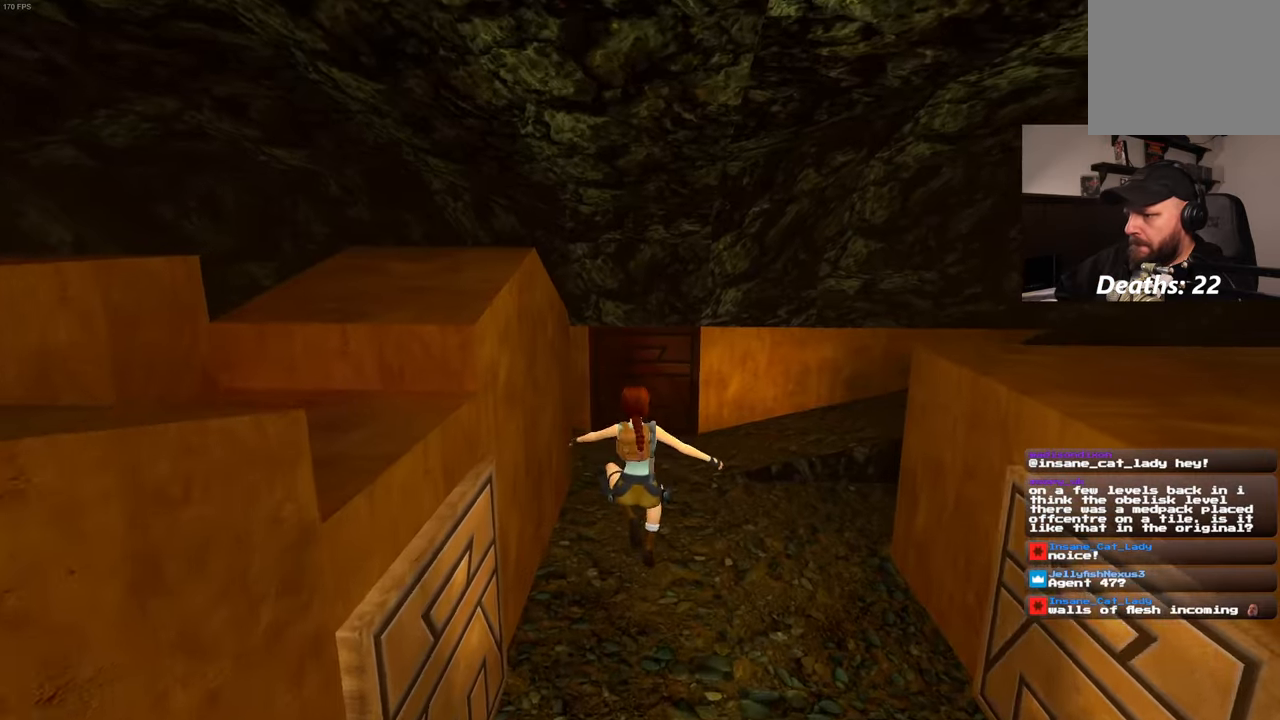
{"dt_ms": 500, "buttons": [], "left_stick": "up", "right_stick": "center", "events": []}
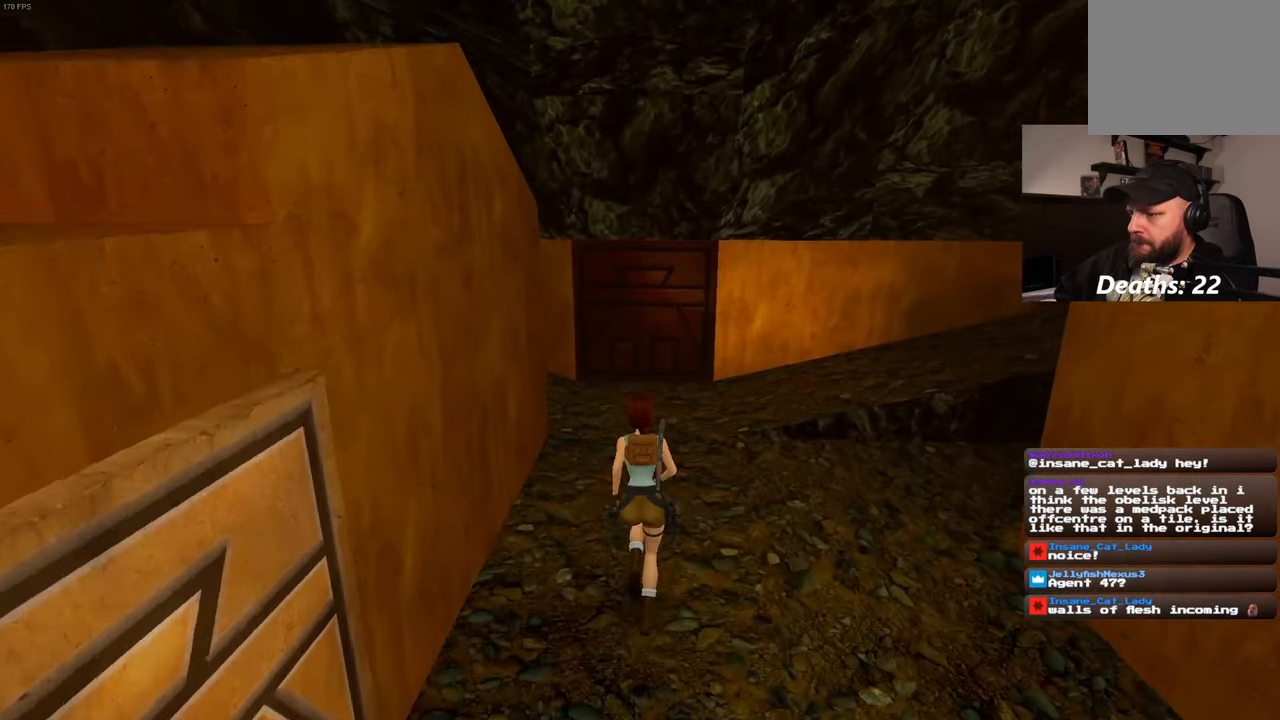
{"dt_ms": 500, "buttons": [], "left_stick": "up", "right_stick": "center", "events": []}
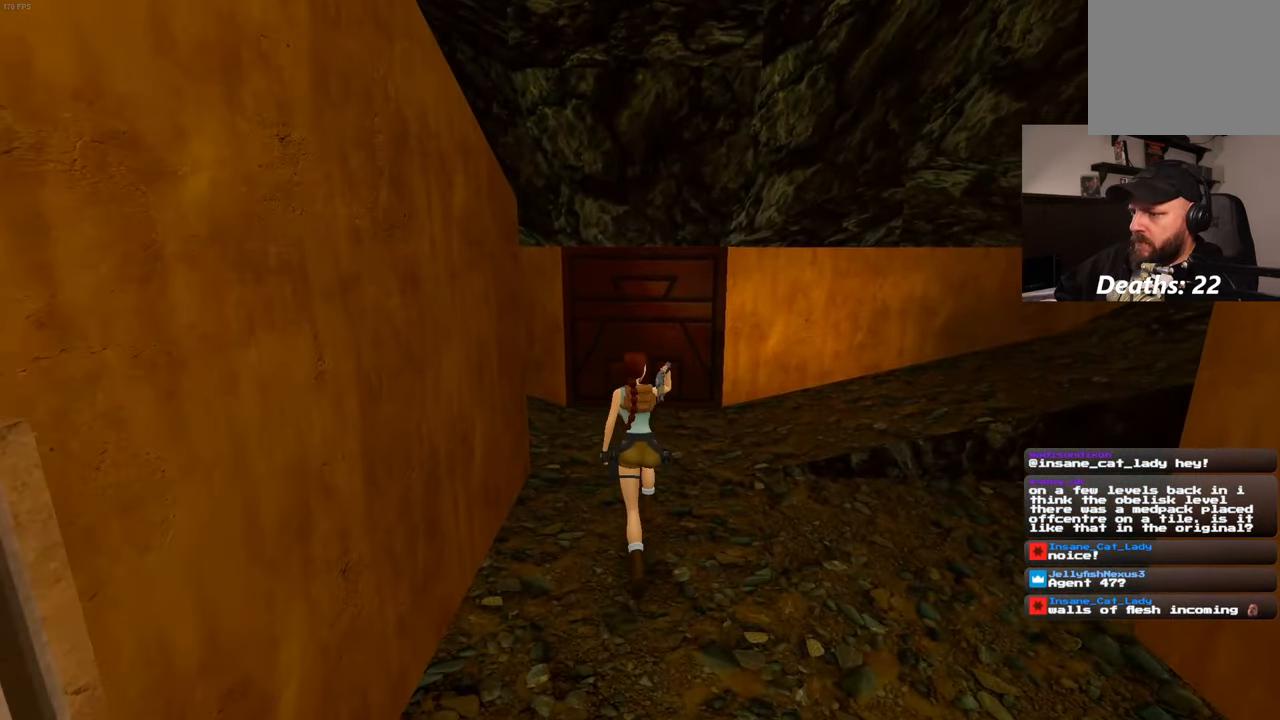
{"dt_ms": 500, "buttons": [], "left_stick": "up-right", "right_stick": "left", "events": [[167, "right_stick", "left"], [267, "left_stick", "up-right"]]}
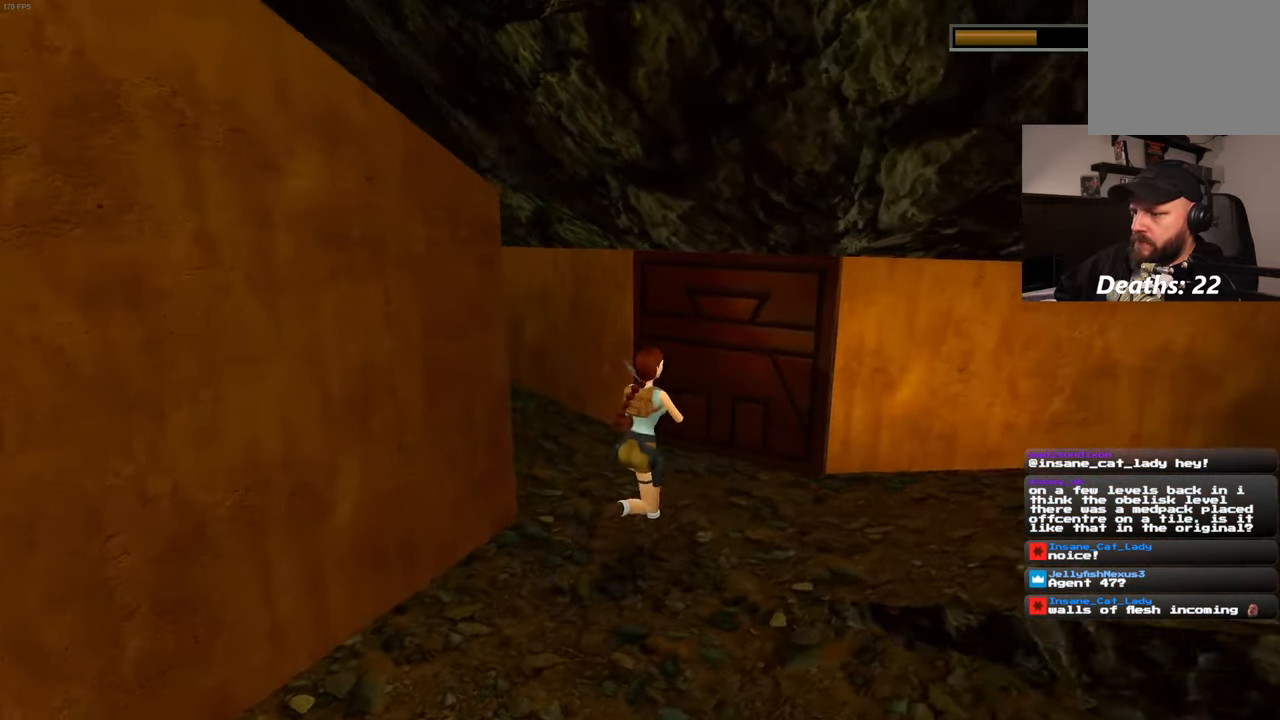
{"dt_ms": 500, "buttons": [], "left_stick": "left", "right_stick": "left", "events": [[67, "left_stick", "up"], [167, "left_stick", "up-left"], [283, "left_stick", "left"]]}
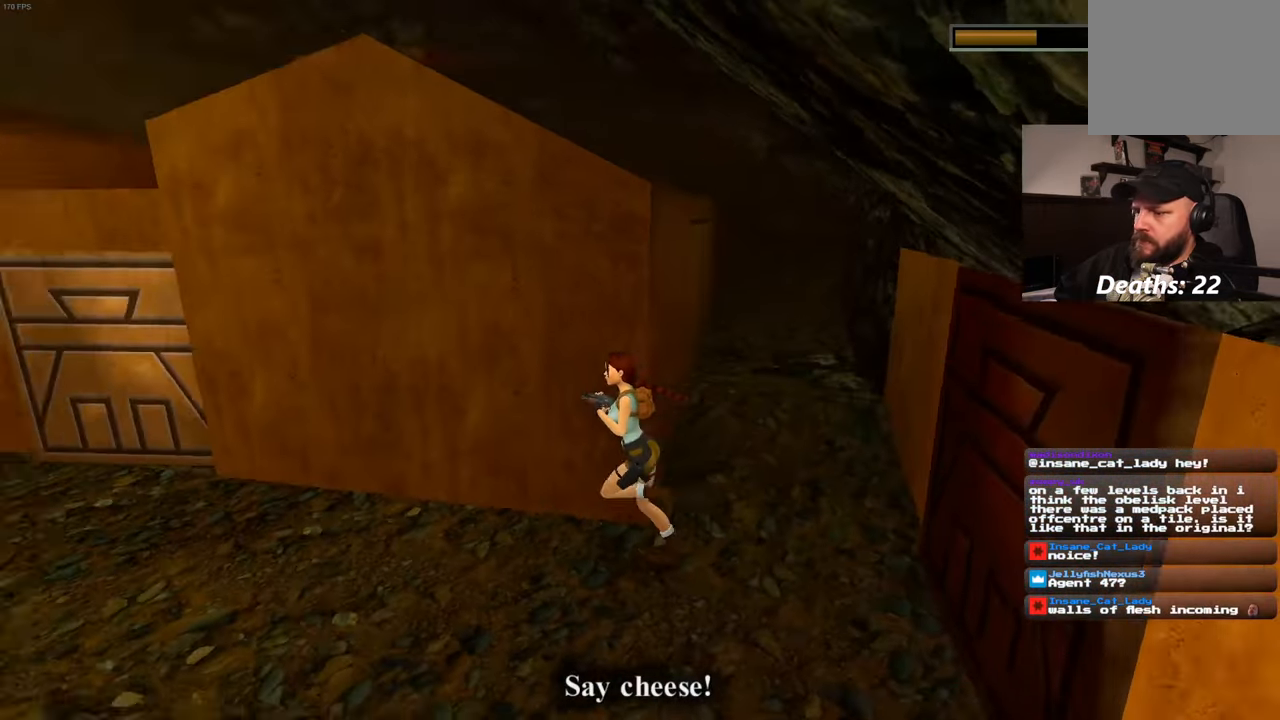
{"dt_ms": 500, "buttons": [], "left_stick": "left", "right_stick": "right", "events": [[100, "left_stick", "up-left"], [350, "right_stick", "right"], [417, "left_stick", "left"]]}
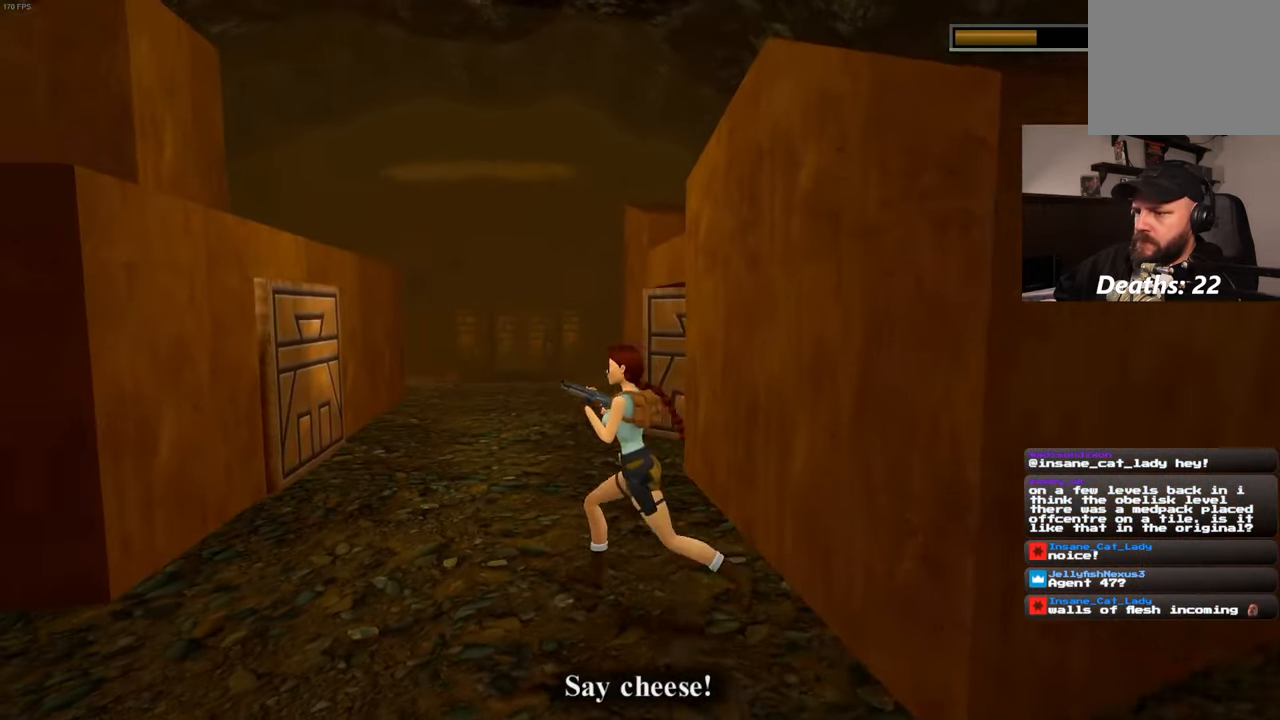
{"dt_ms": 1000, "buttons": [], "left_stick": "up-left", "right_stick": "right"}
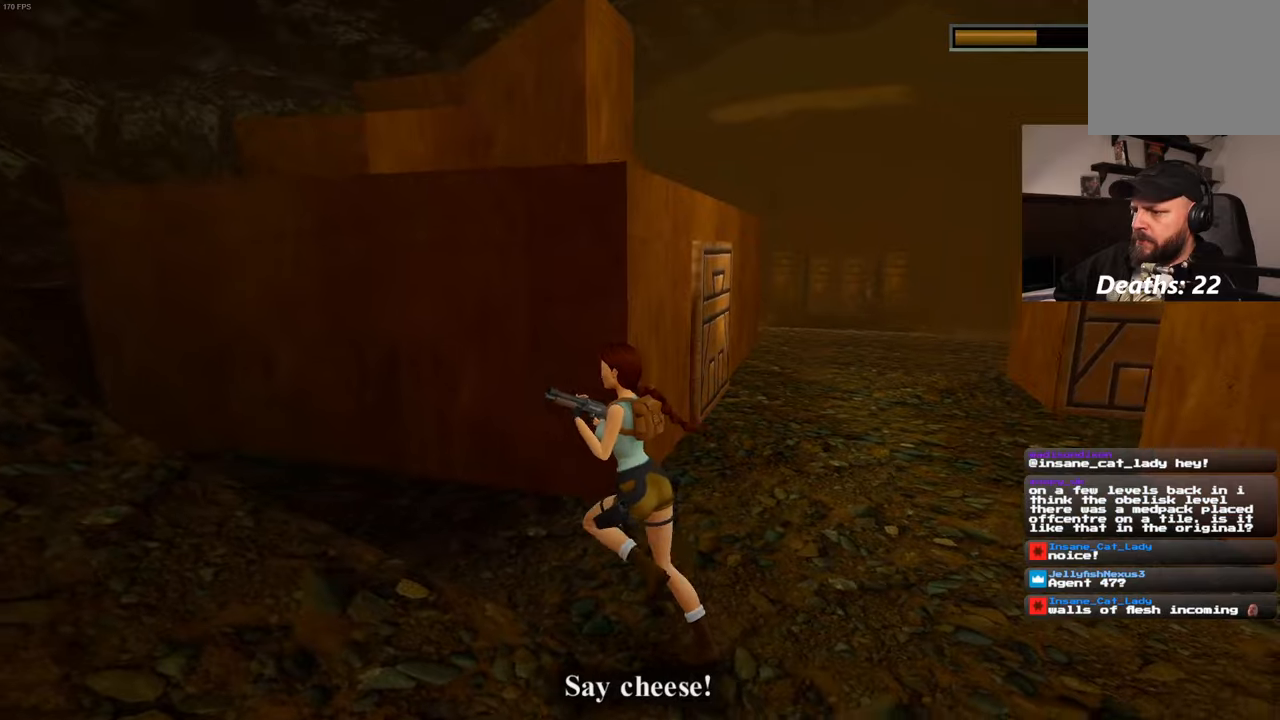
{"dt_ms": 1000, "buttons": [], "left_stick": "center", "right_stick": "left"}
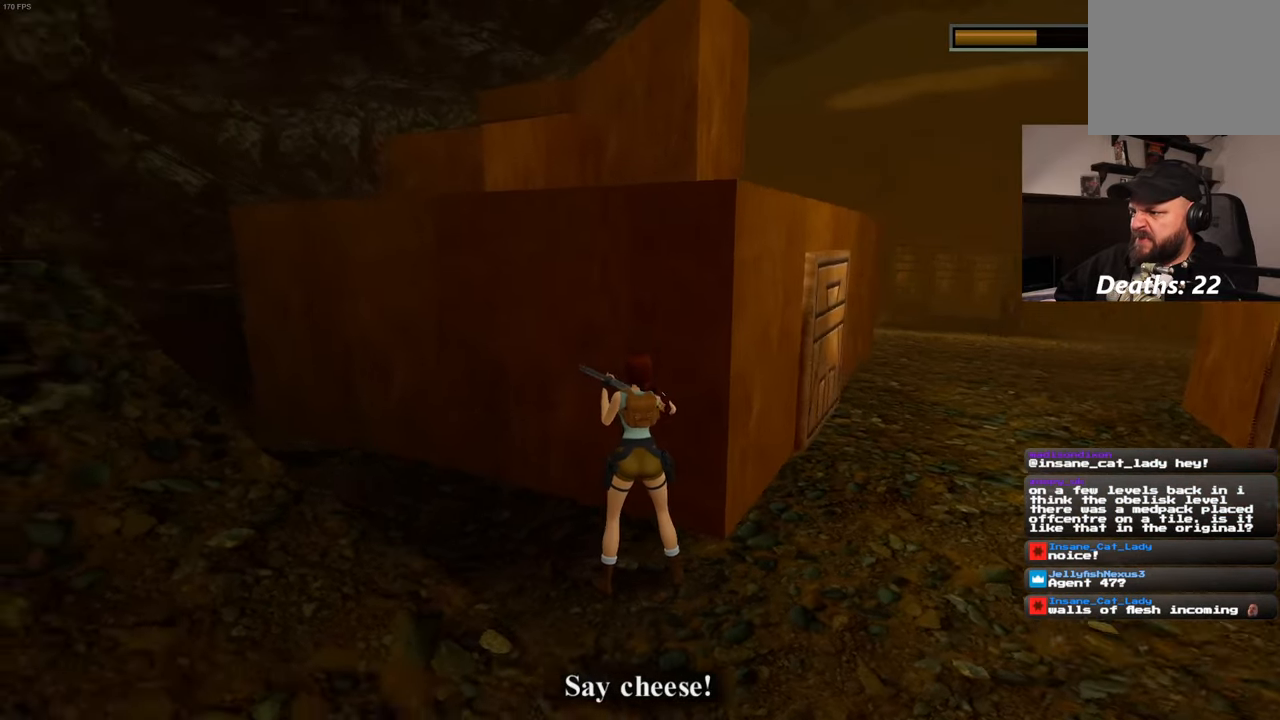
{"dt_ms": 500, "buttons": [], "left_stick": "center", "right_stick": "right", "events": [[34, "right_stick", "right"]]}